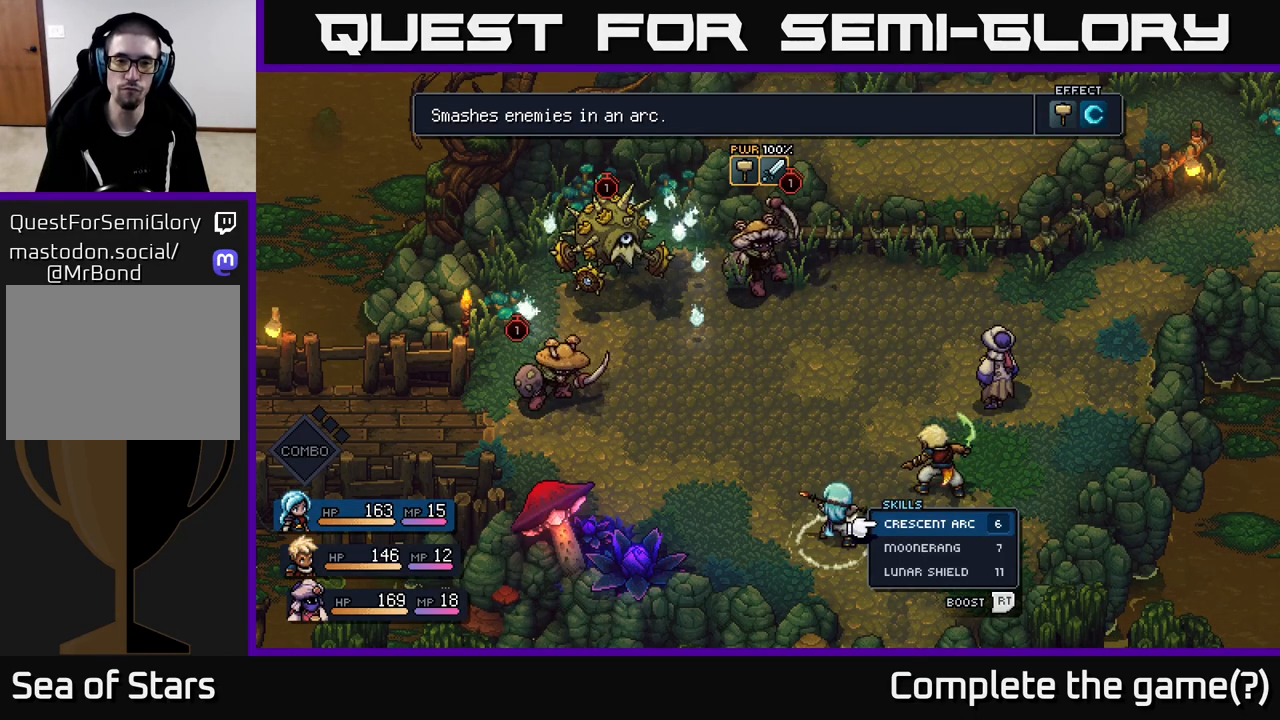
Gameplay with a controller (Xbox layout); each line is a JSON object with the inputs held at the frame after it. "events" lists button and stick changes between this image and that frame as [ms after this image, input, new state], when the widget could be followed in between.
{"buttons": [], "left_stick": "center", "right_stick": "center", "events": [[83, "A", "down"], [167, "A", "up"]]}
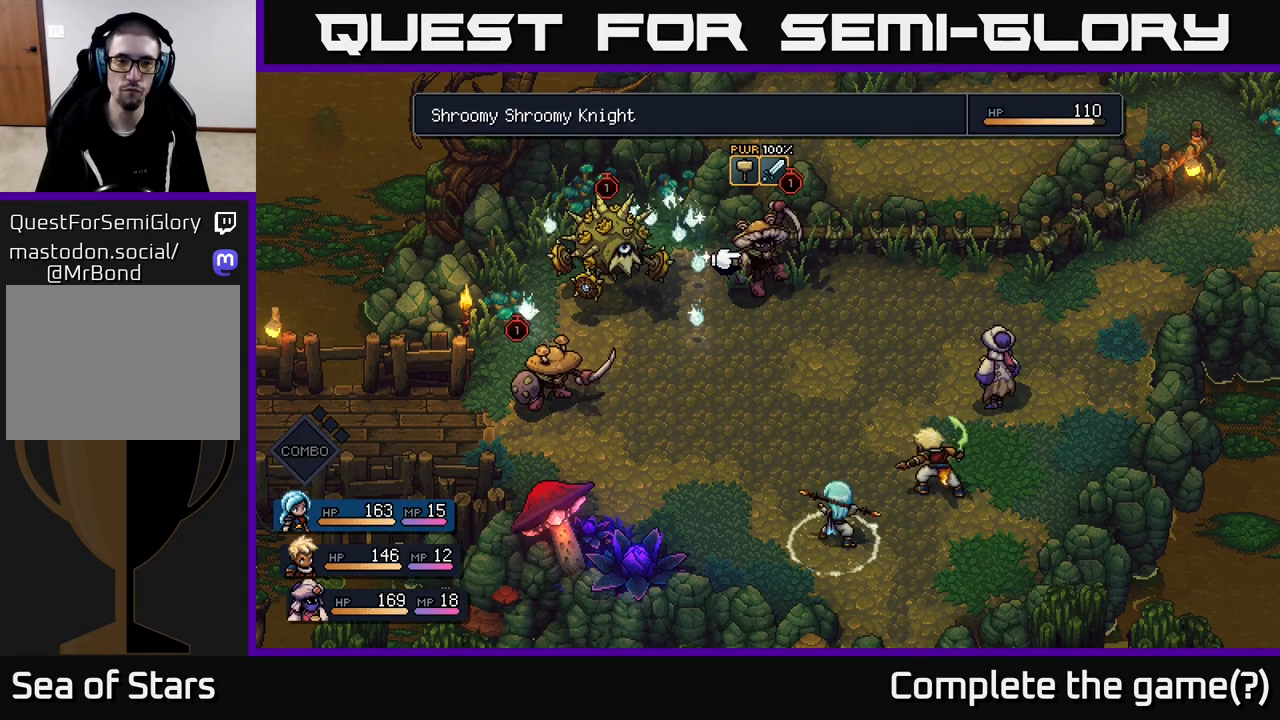
{"buttons": [], "left_stick": "center", "right_stick": "center", "events": [[133, "left_stick", "left"], [300, "left_stick", "center"]]}
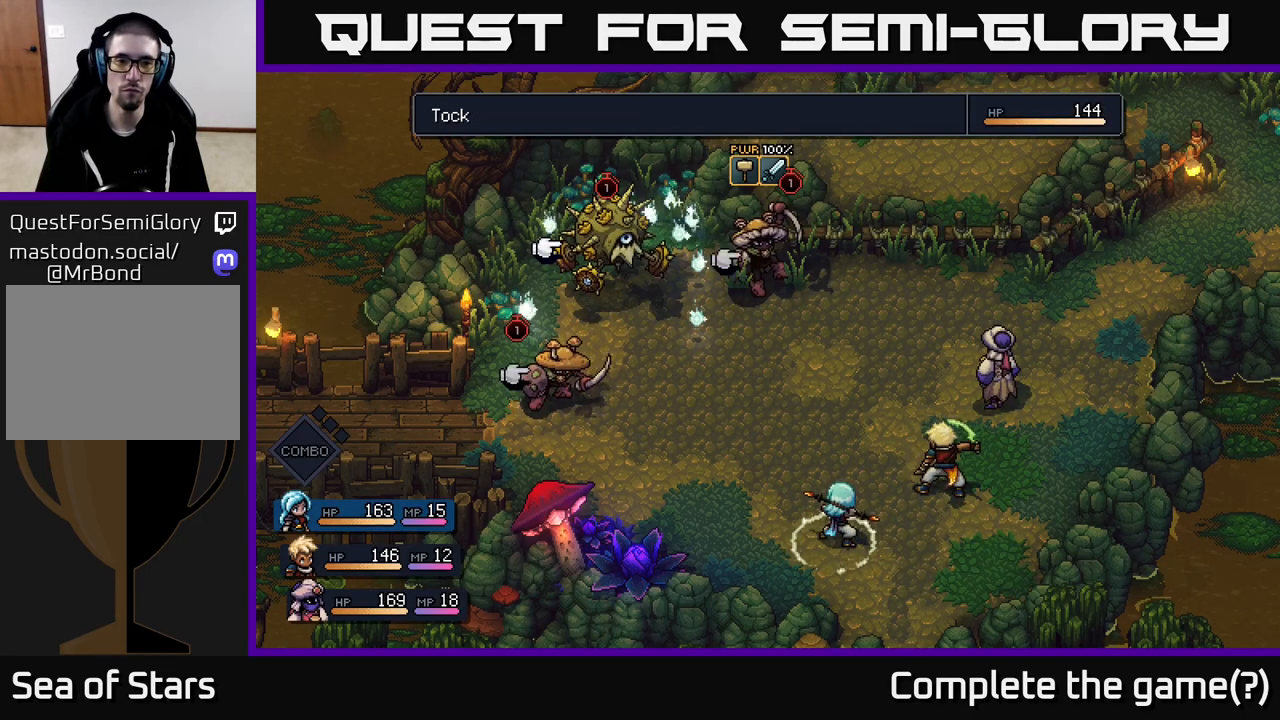
{"buttons": [], "left_stick": "center", "right_stick": "center", "events": []}
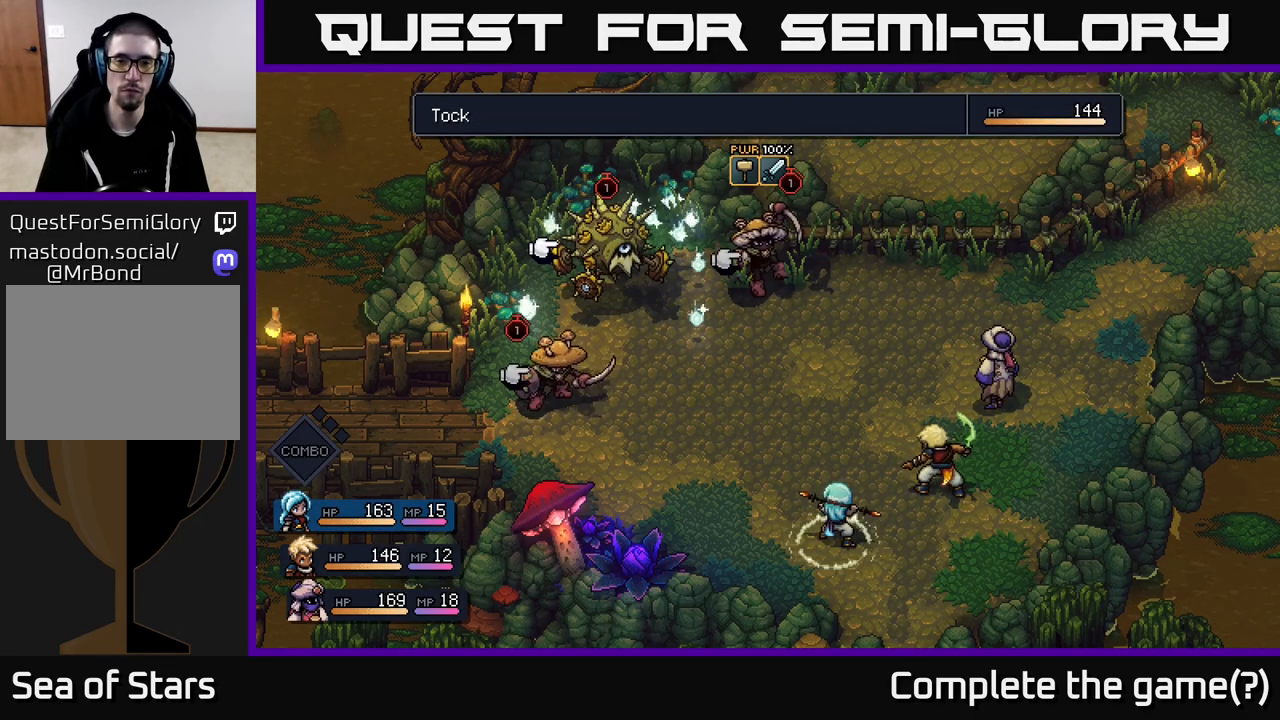
{"buttons": [], "left_stick": "center", "right_stick": "center", "events": []}
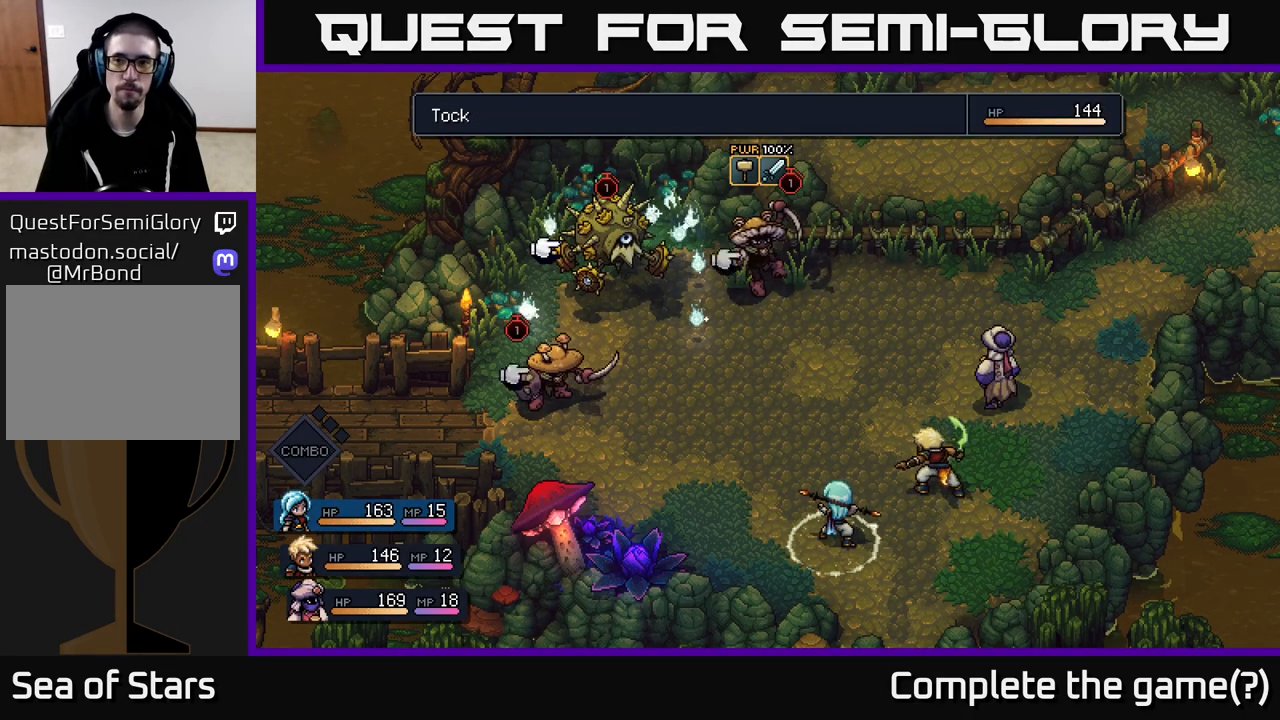
{"buttons": [], "left_stick": "center", "right_stick": "center", "events": []}
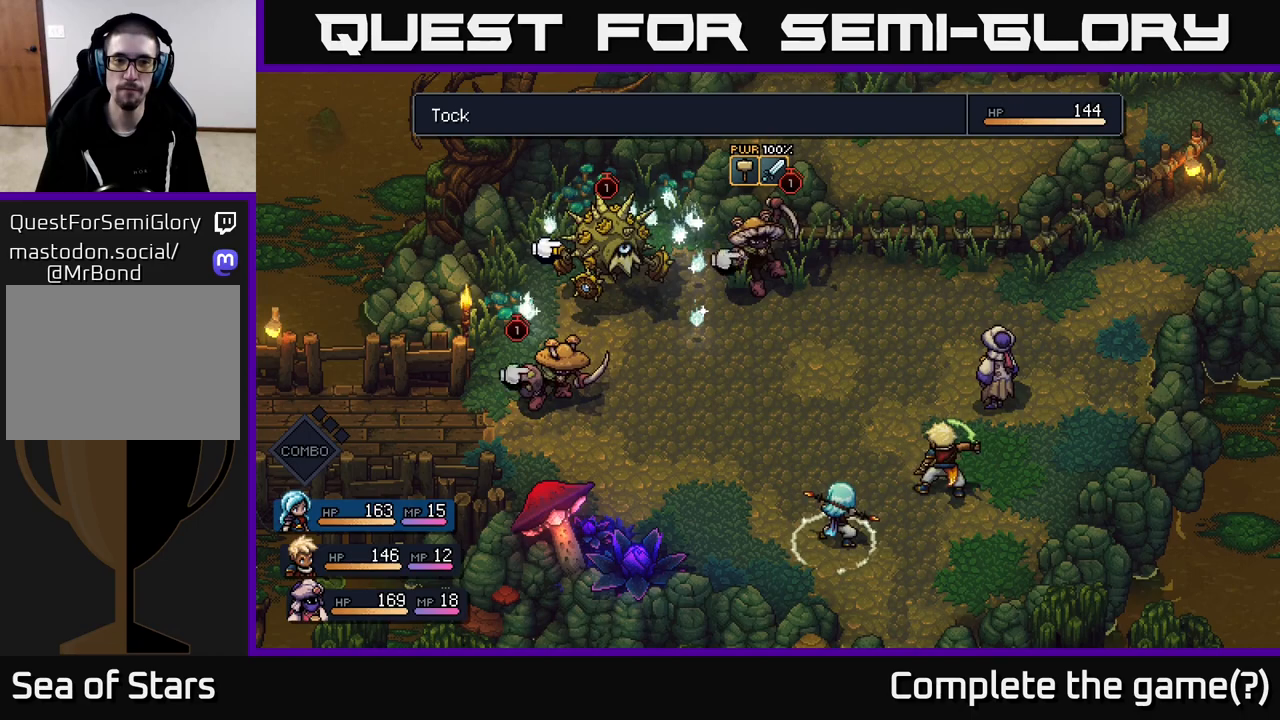
{"buttons": ["R2"], "left_stick": "center", "right_stick": "center", "events": [[317, "R2", "down"]]}
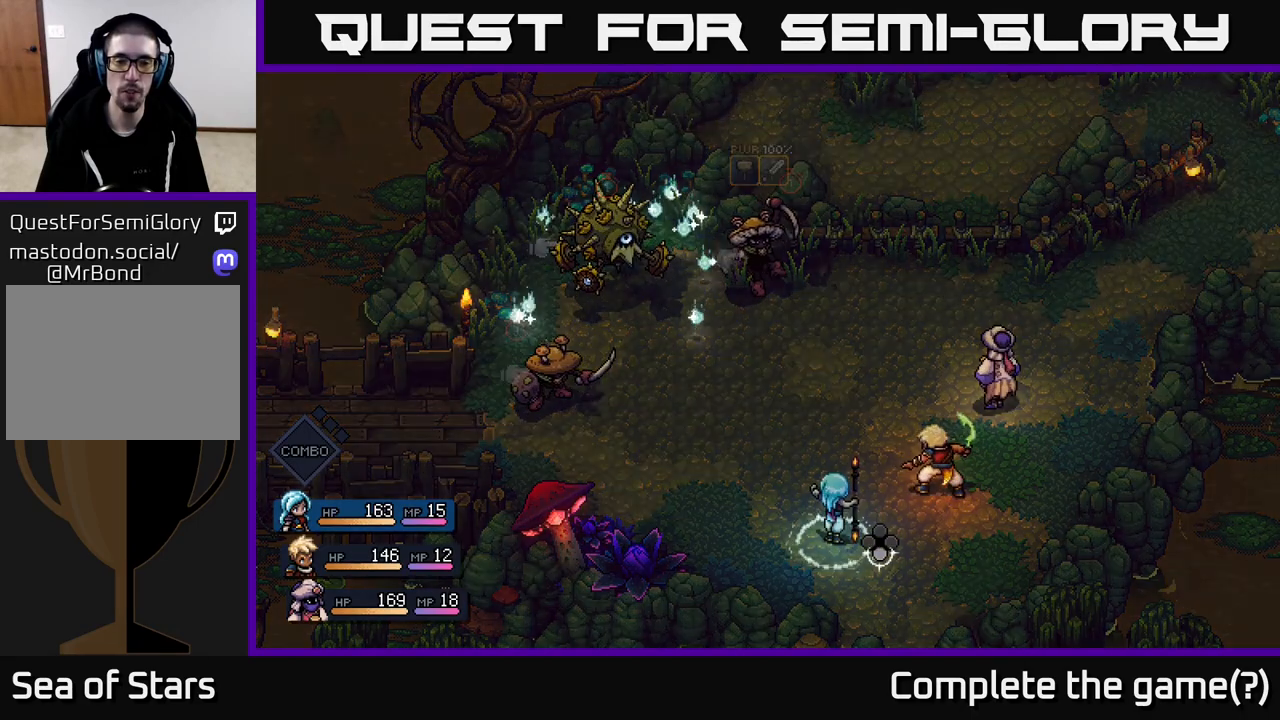
{"buttons": ["R2"], "left_stick": "center", "right_stick": "center", "events": [[333, "A", "down"], [483, "A", "up"]]}
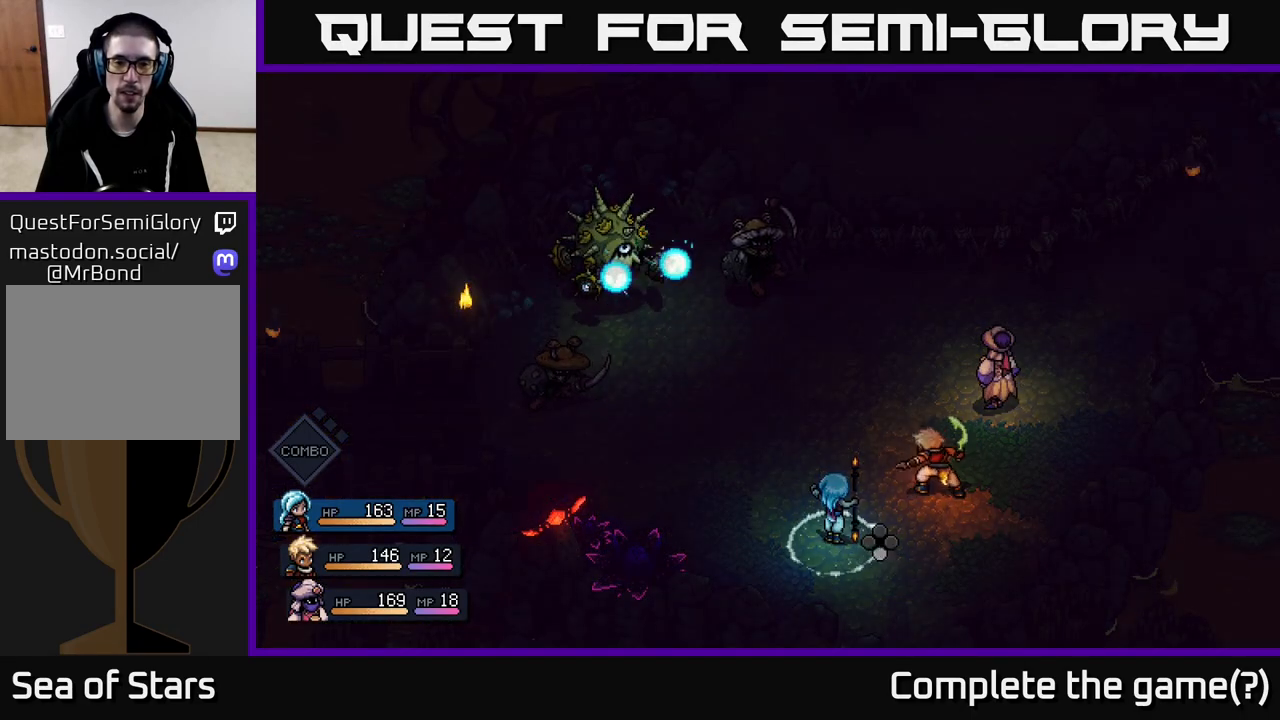
{"buttons": ["A", "R2"], "left_stick": "center", "right_stick": "center", "events": [[433, "A", "down"]]}
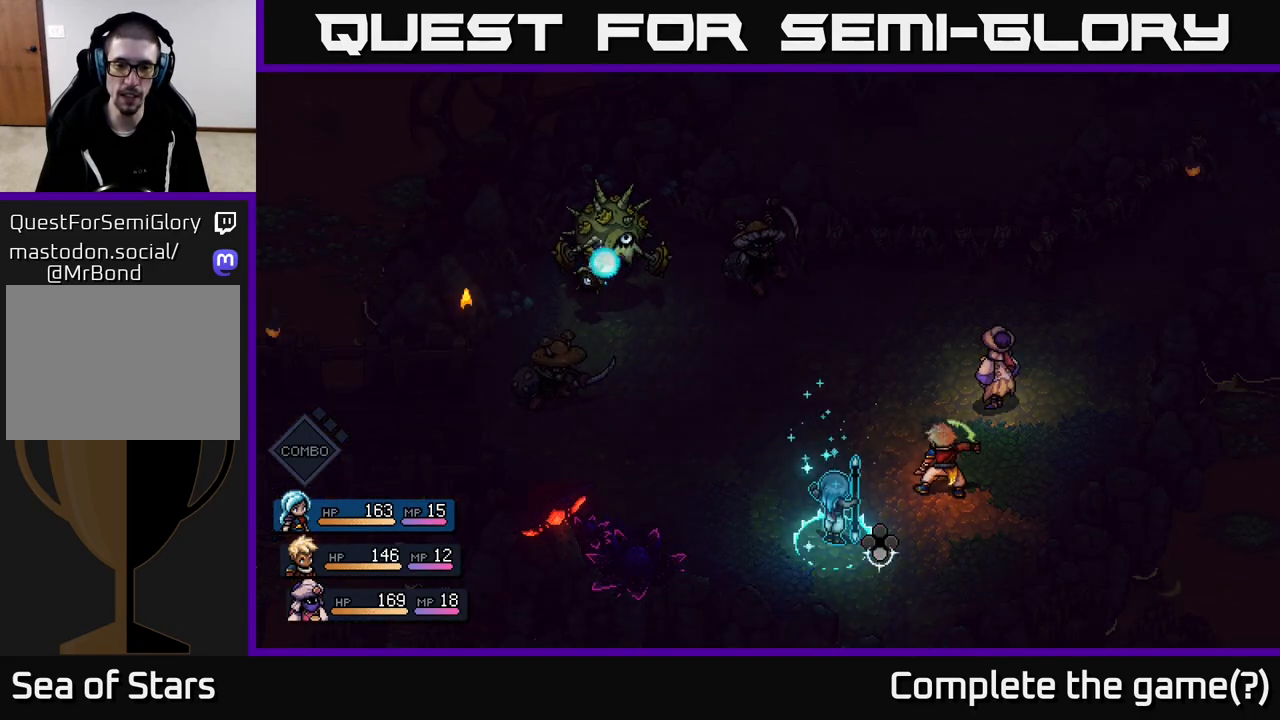
{"buttons": [], "left_stick": "center", "right_stick": "center", "events": [[50, "A", "up"], [367, "R2", "up"]]}
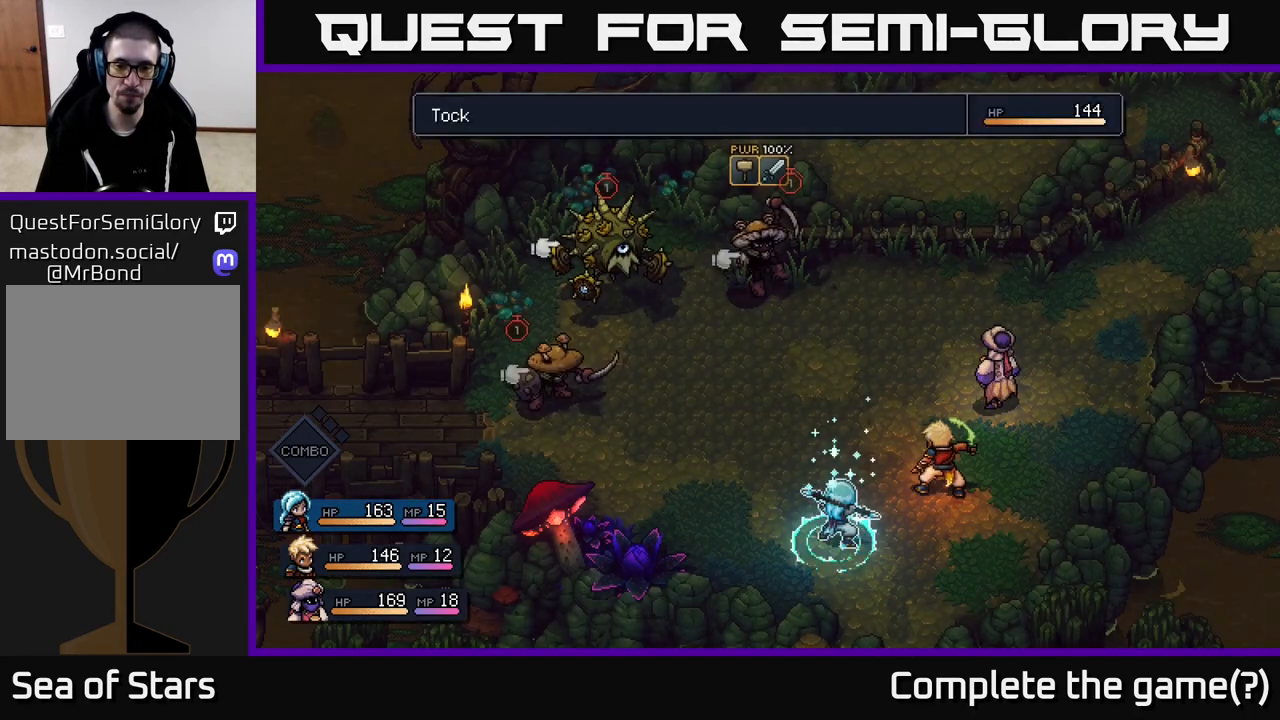
{"buttons": [], "left_stick": "center", "right_stick": "center", "events": [[50, "A", "down"], [133, "A", "up"]]}
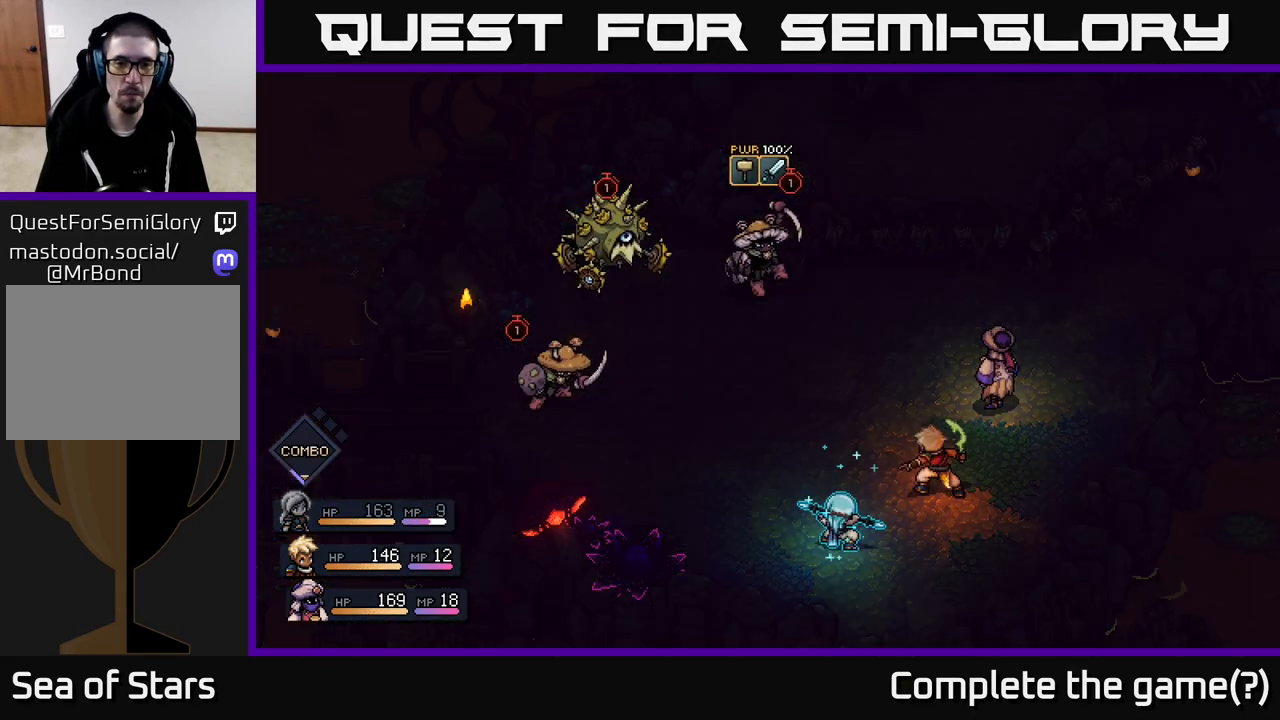
{"buttons": [], "left_stick": "center", "right_stick": "center", "events": []}
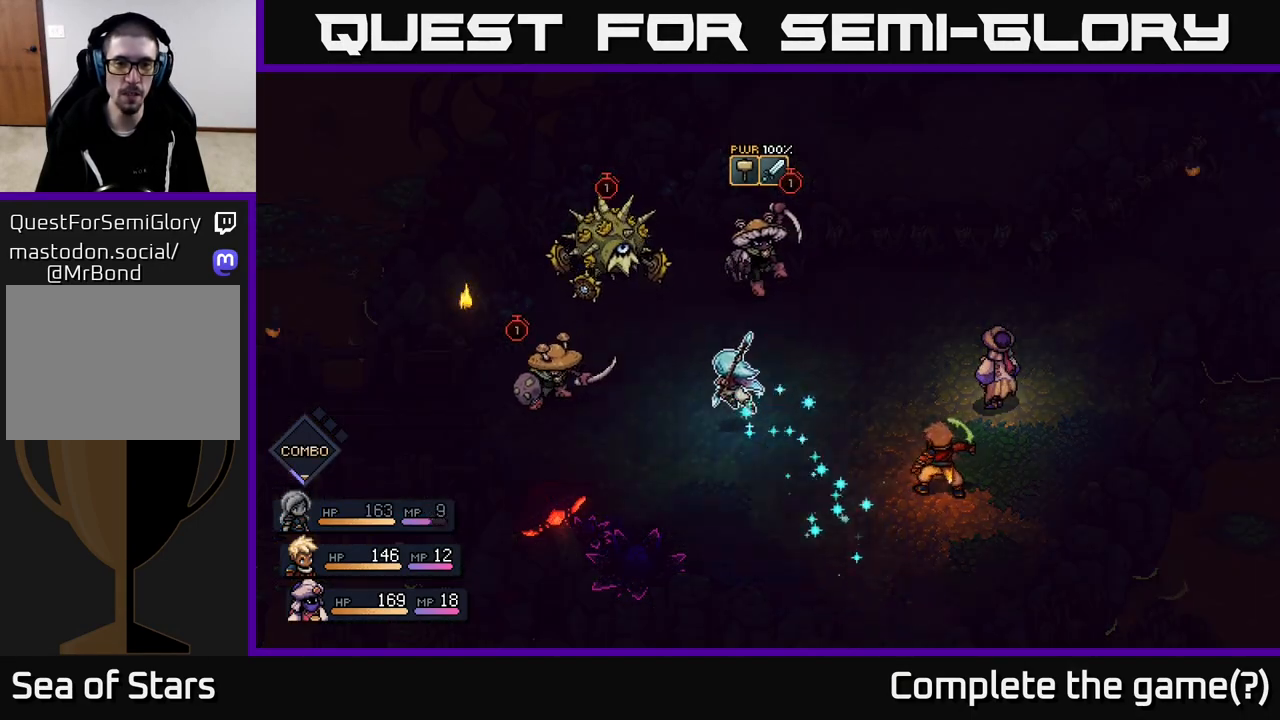
{"buttons": [], "left_stick": "center", "right_stick": "center", "events": []}
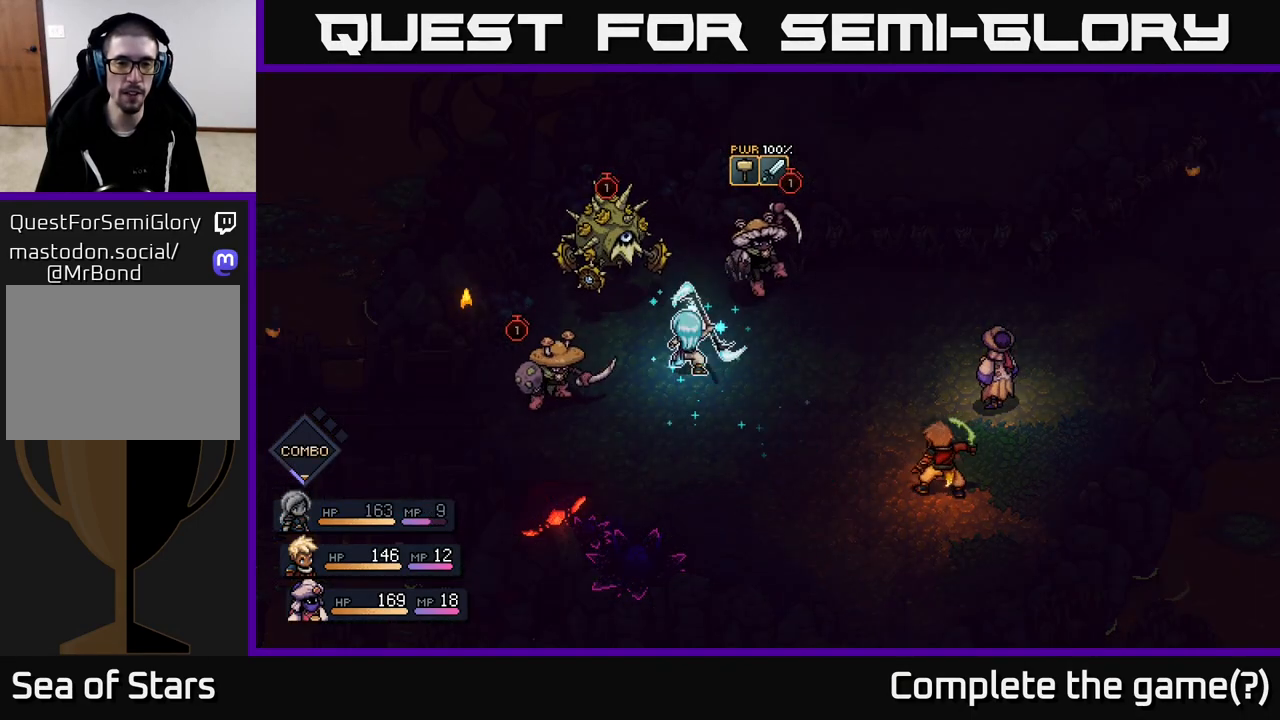
{"buttons": [], "left_stick": "center", "right_stick": "center", "events": []}
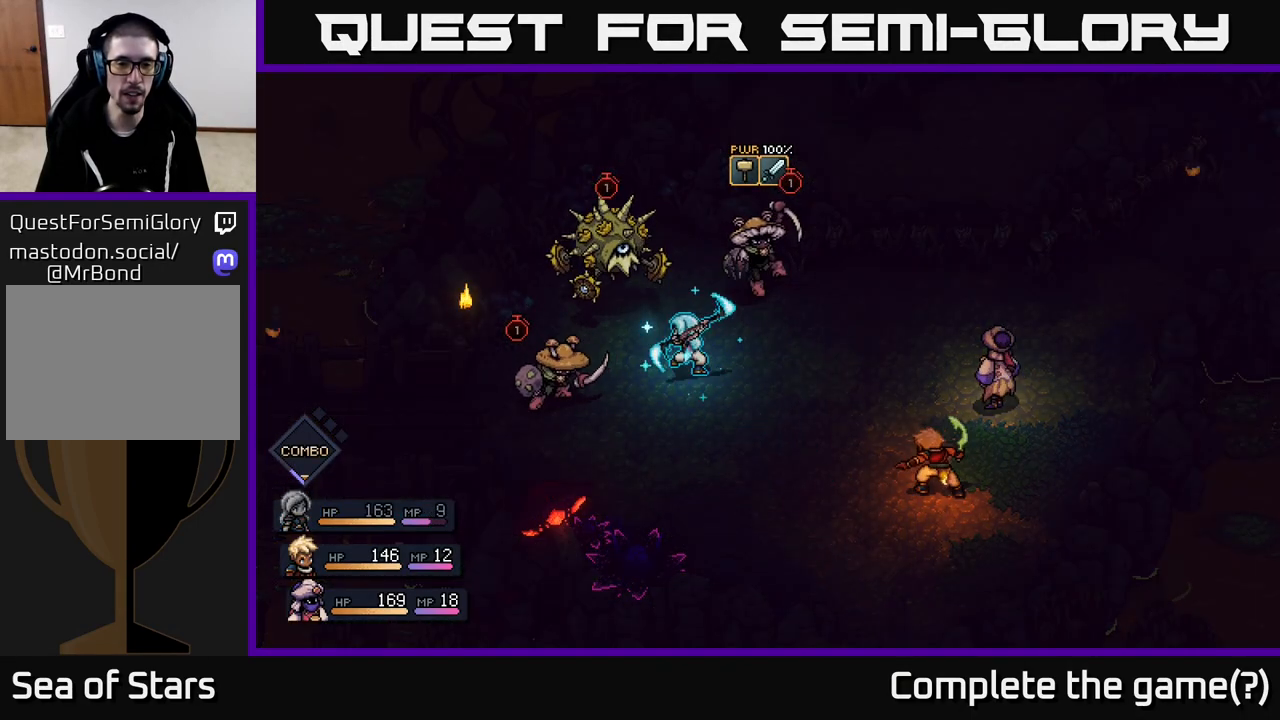
{"buttons": [], "left_stick": "center", "right_stick": "center", "events": []}
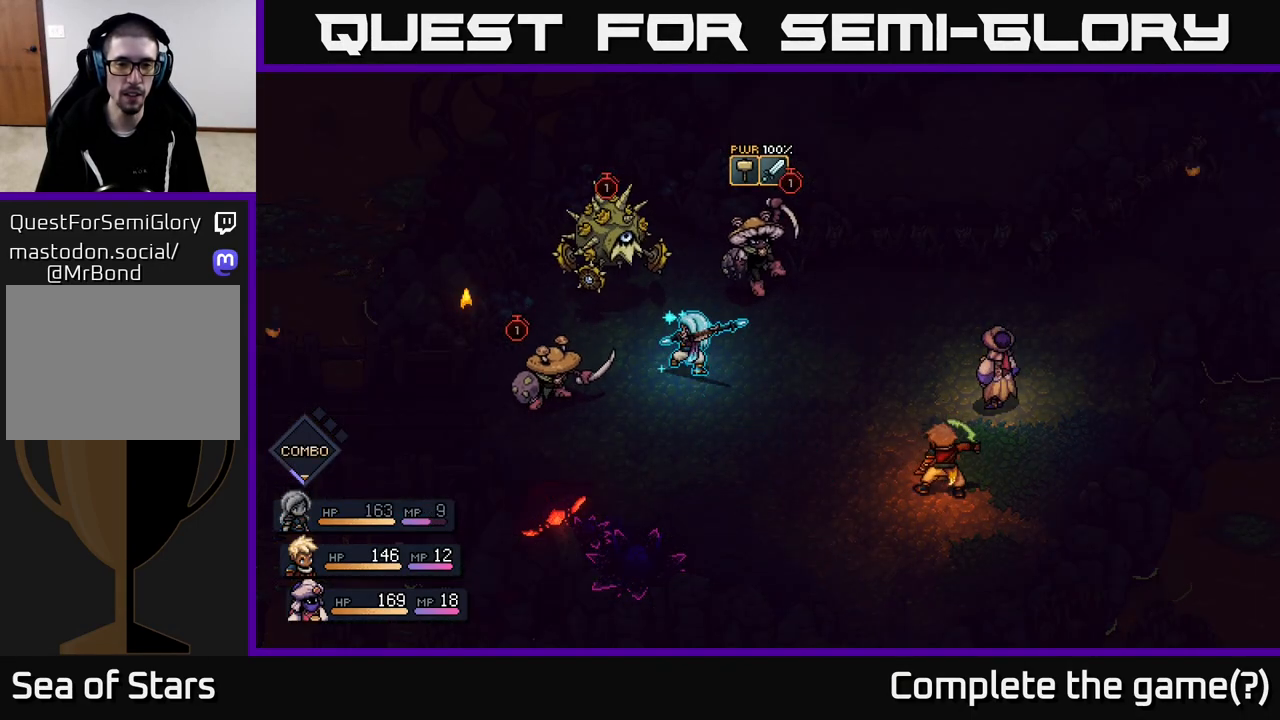
{"buttons": ["A"], "left_stick": "center", "right_stick": "center", "events": [[500, "A", "down"]]}
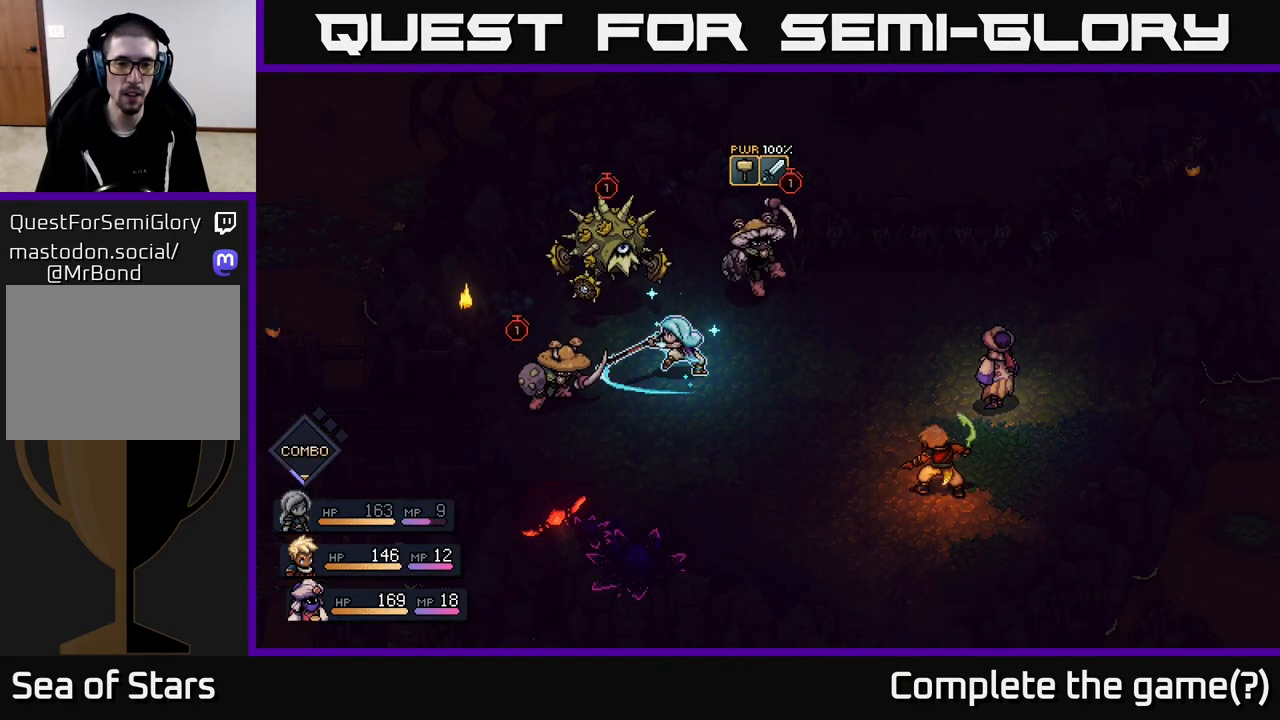
{"buttons": [], "left_stick": "center", "right_stick": "center", "events": [[100, "A", "up"]]}
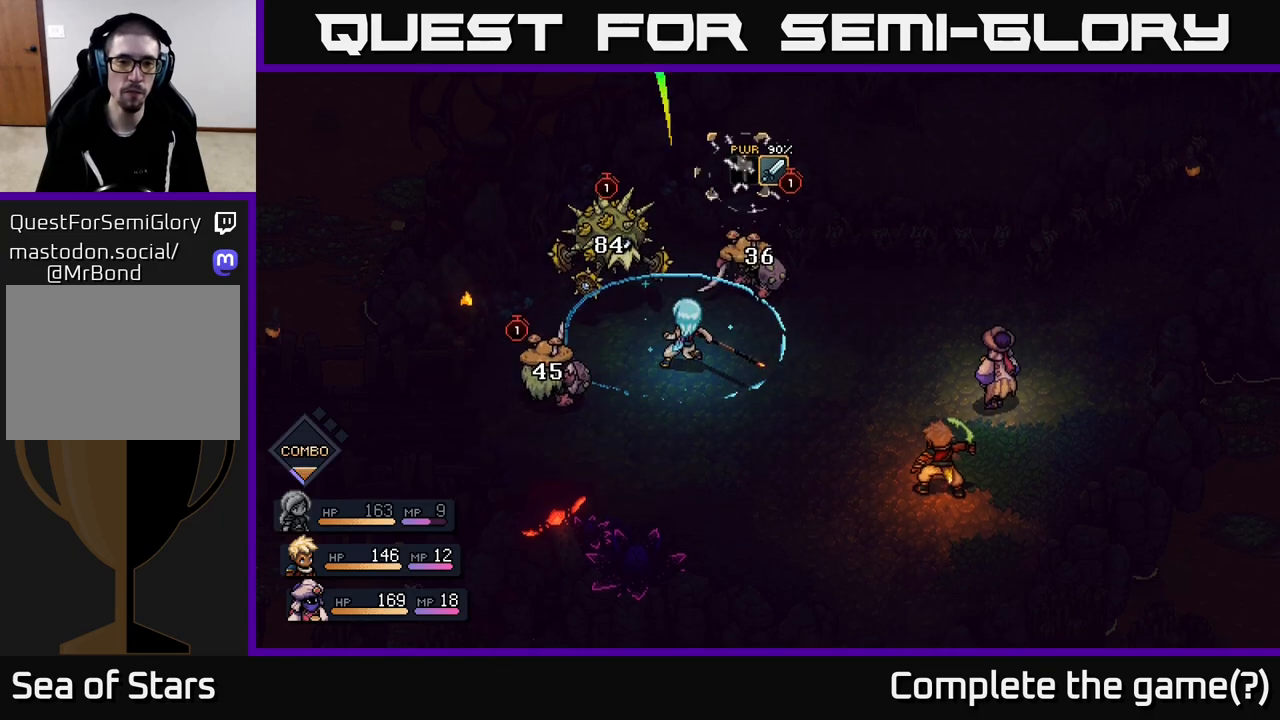
{"buttons": [], "left_stick": "center", "right_stick": "center", "events": [[67, "A", "down"], [250, "A", "up"]]}